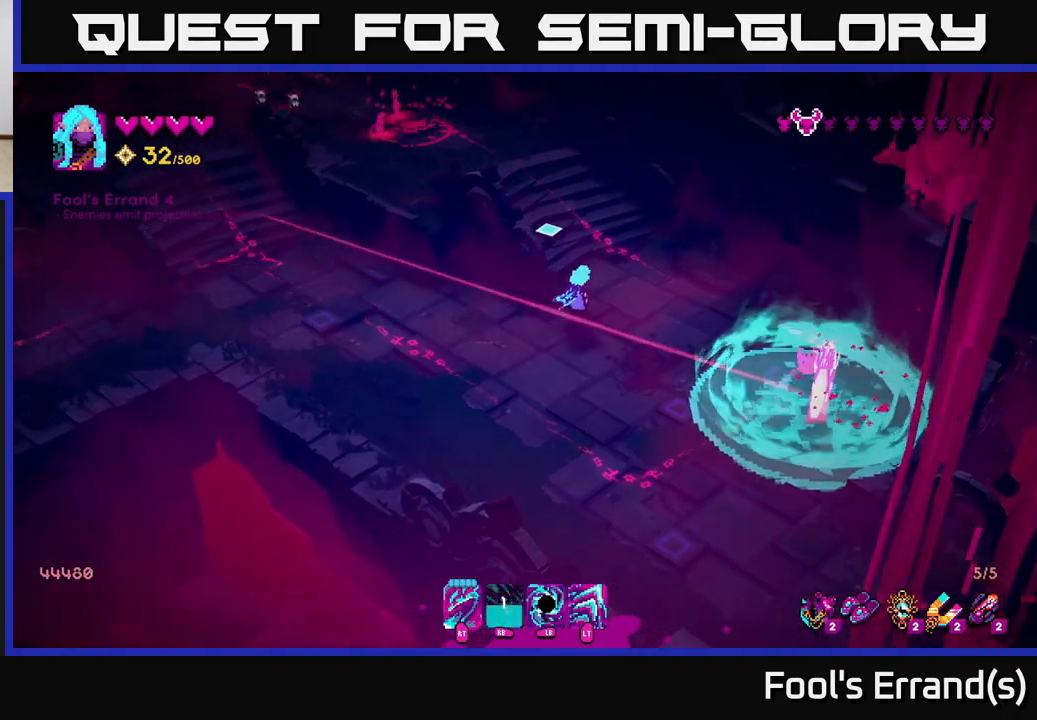
Gameplay with a controller (Xbox layout); each line is a JSON object with the inputs held at the frame after it. "events" lists button and stick changes between this image and that frame as [ms after this image, input, new state], when the widget could be followed in between. Not read: L3 R3.
{"buttons": [], "left_stick": "up", "right_stick": "up-left", "events": [[133, "left_stick", "up"], [250, "right_stick", "up-left"]]}
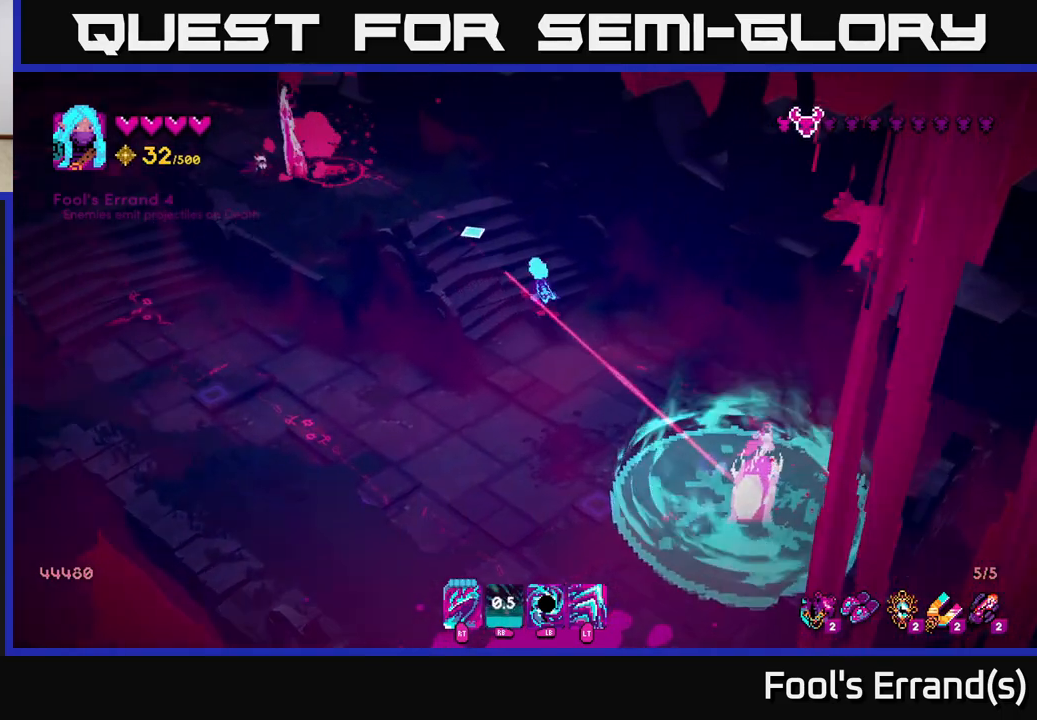
{"buttons": [], "left_stick": "up-left", "right_stick": "left", "events": [[433, "left_stick", "up-left"], [467, "right_stick", "left"]]}
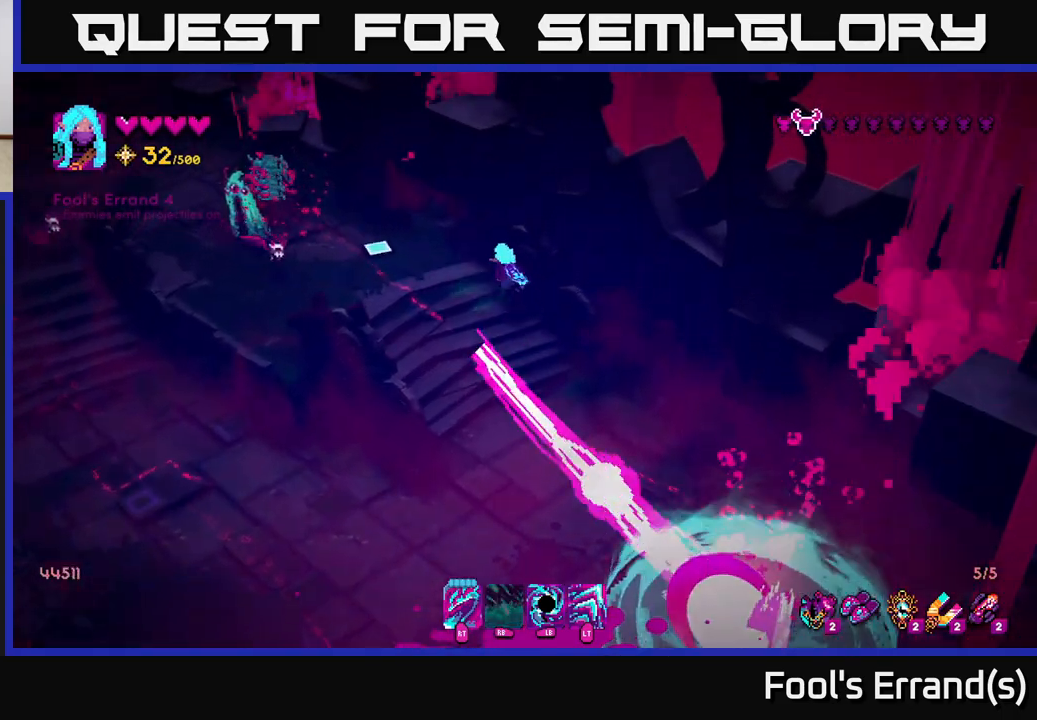
{"buttons": [], "left_stick": "center", "right_stick": "left", "events": [[167, "left_stick", "left"], [383, "R2", "down"], [417, "left_stick", "center"], [467, "R2", "up"]]}
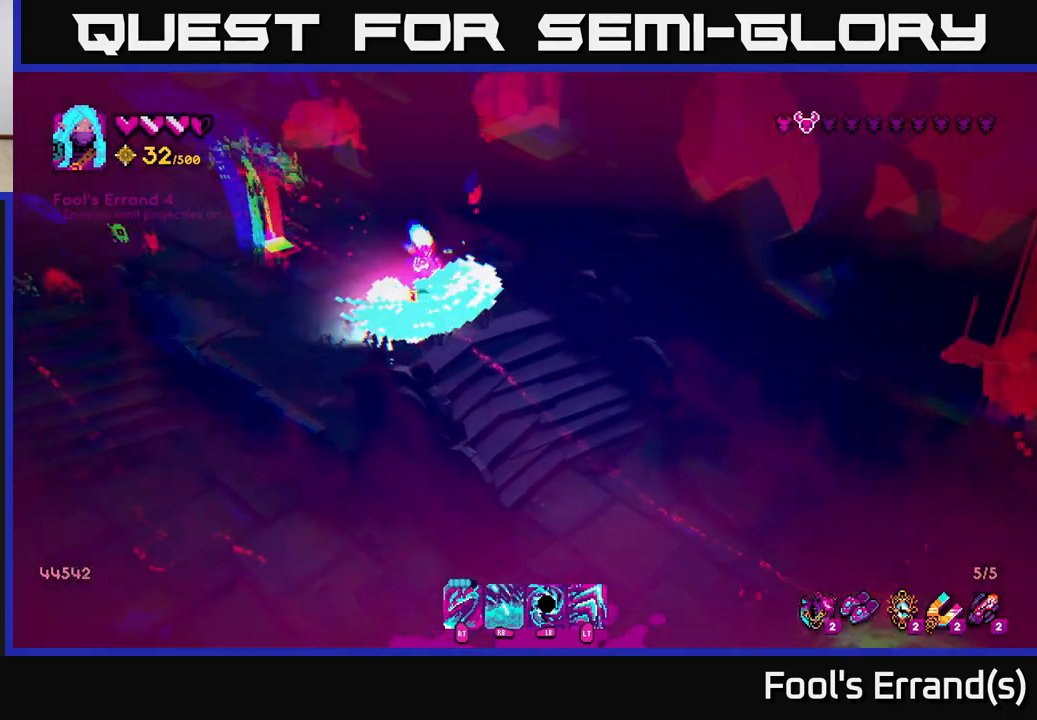
{"buttons": [], "left_stick": "up-left", "right_stick": "left", "events": [[150, "left_stick", "up-left"], [250, "right_stick", "up-left"], [333, "R2", "down"], [450, "R2", "up"], [500, "right_stick", "left"]]}
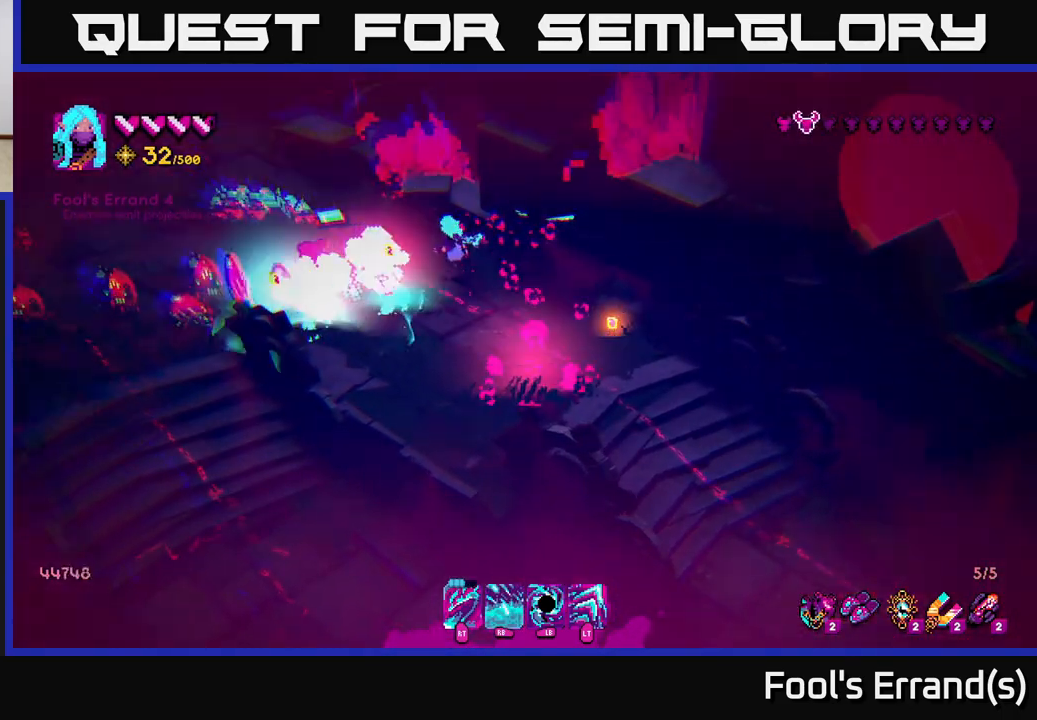
{"buttons": [], "left_stick": "center", "right_stick": "left", "events": [[17, "left_stick", "center"], [150, "left_stick", "left"], [267, "R2", "down"], [383, "R2", "up"], [417, "left_stick", "center"]]}
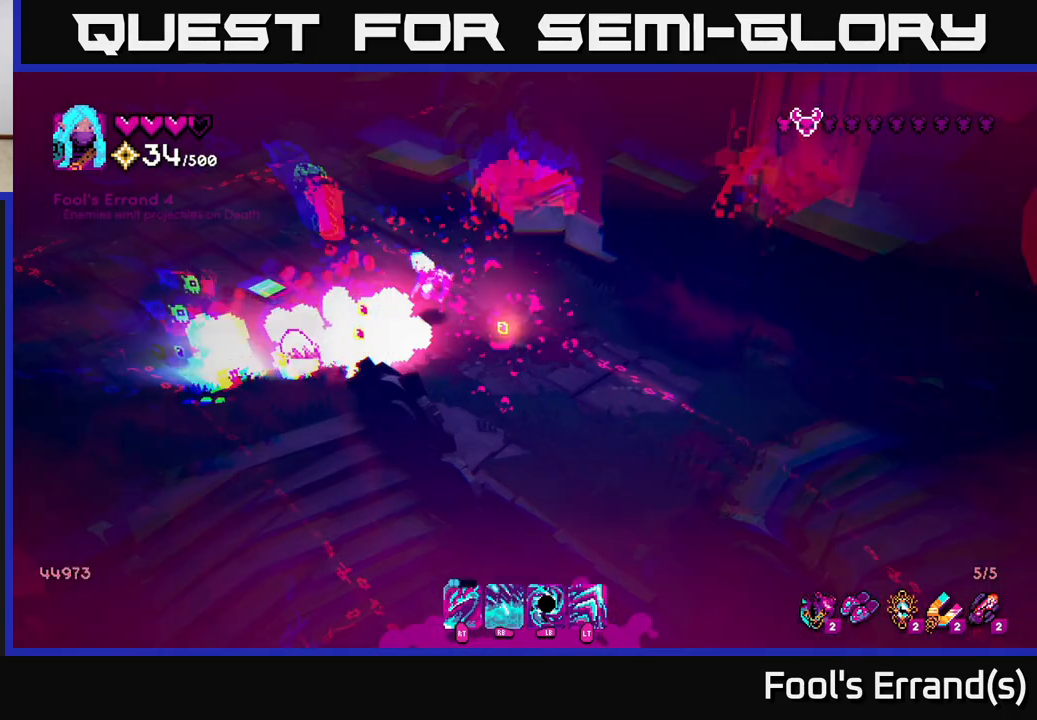
{"buttons": ["L2"], "left_stick": "up", "right_stick": "left", "events": [[183, "left_stick", "left"], [267, "R2", "down"], [317, "left_stick", "up-left"], [367, "R2", "up"], [417, "left_stick", "up"], [500, "L2", "down"]]}
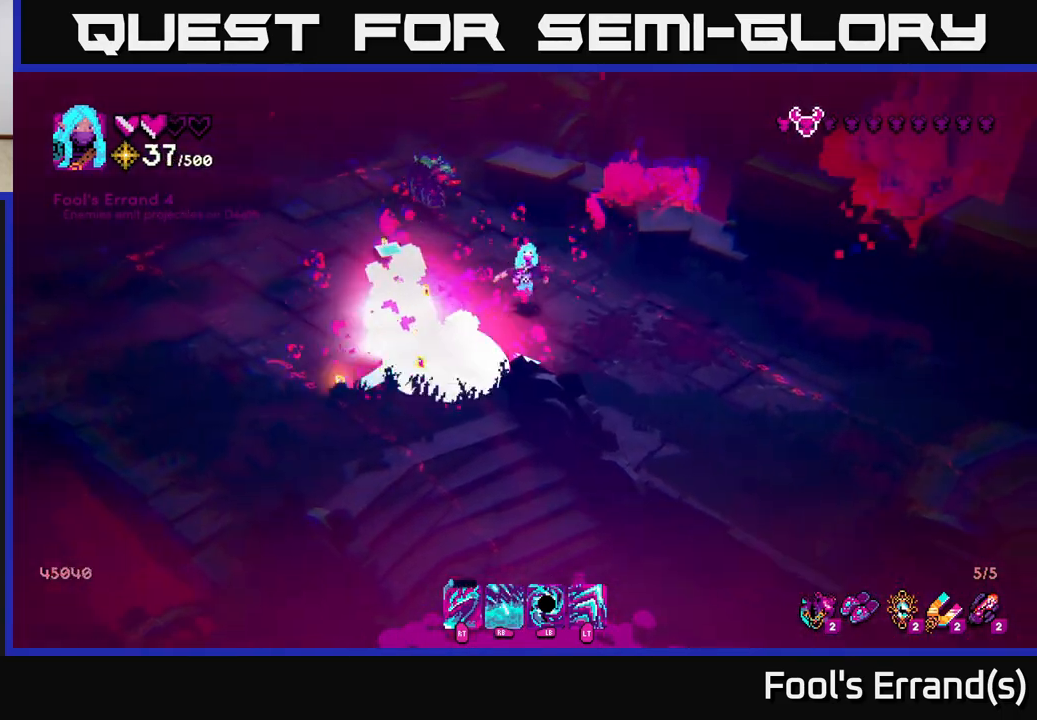
{"buttons": [], "left_stick": "left", "right_stick": "down-right", "events": [[83, "right_stick", "up-left"], [133, "L2", "up"], [167, "left_stick", "up-left"], [267, "left_stick", "left"], [317, "right_stick", "up-right"], [350, "R2", "down"], [450, "R2", "up"], [467, "right_stick", "down-right"]]}
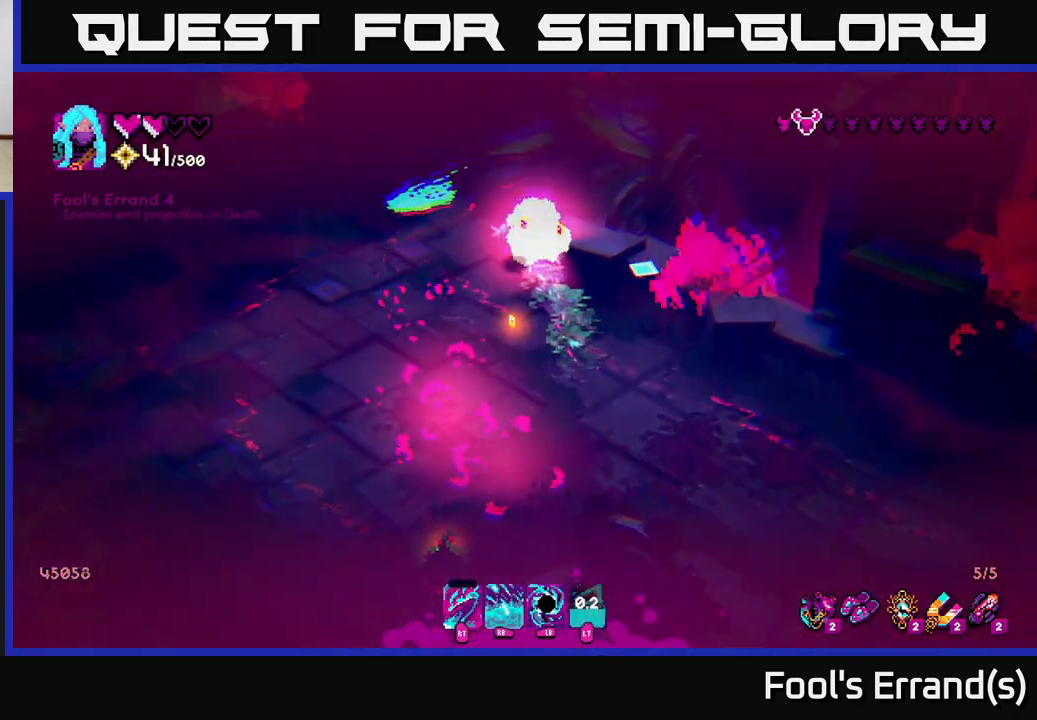
{"buttons": [], "left_stick": "down-left", "right_stick": "down-right", "events": [[117, "left_stick", "down-left"], [333, "R2", "down"], [433, "R2", "up"]]}
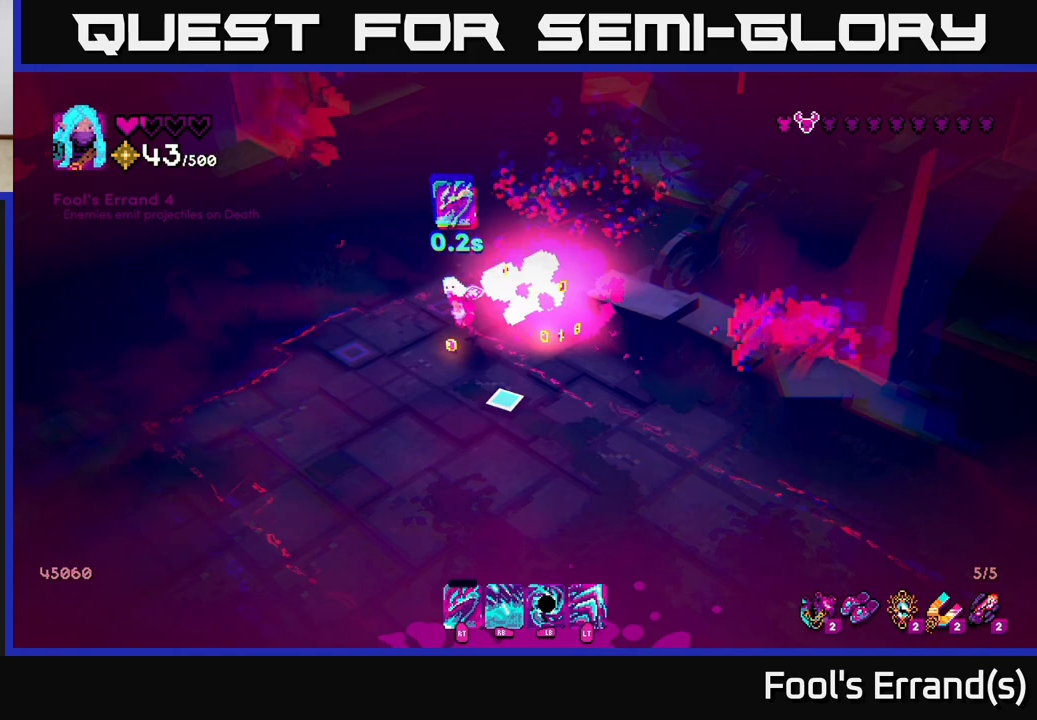
{"buttons": [], "left_stick": "down-right", "right_stick": "down", "events": [[33, "right_stick", "center"], [83, "left_stick", "down"], [250, "right_stick", "down"], [383, "left_stick", "down-right"]]}
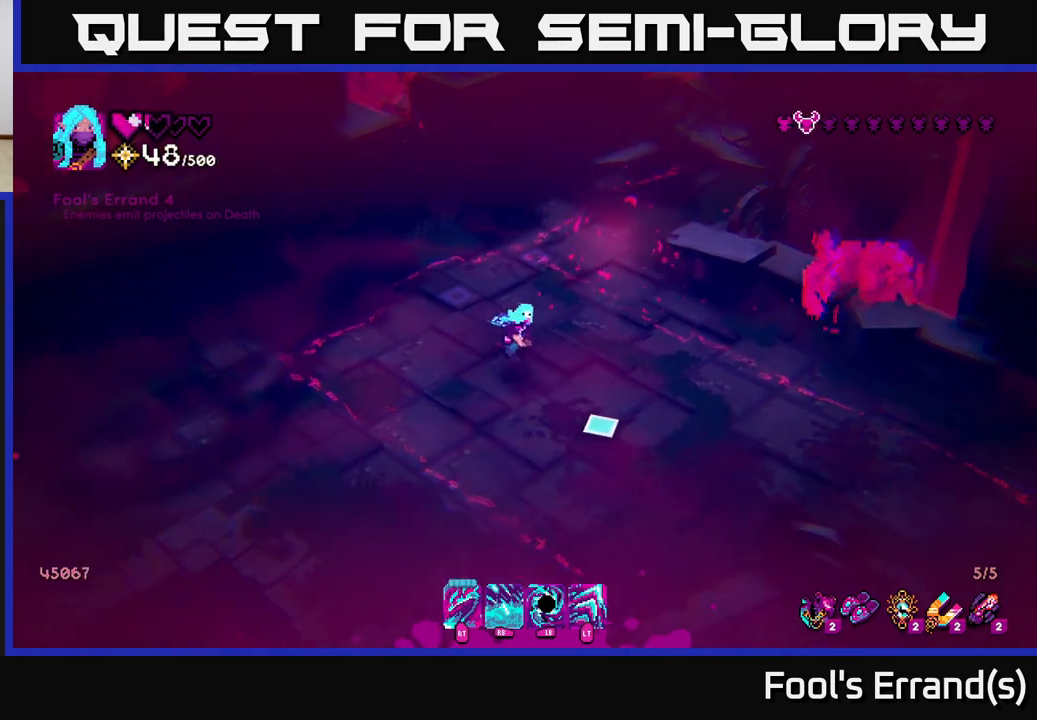
{"buttons": [], "left_stick": "down-left", "right_stick": "down-left", "events": [[483, "left_stick", "down-left"], [500, "right_stick", "down-left"]]}
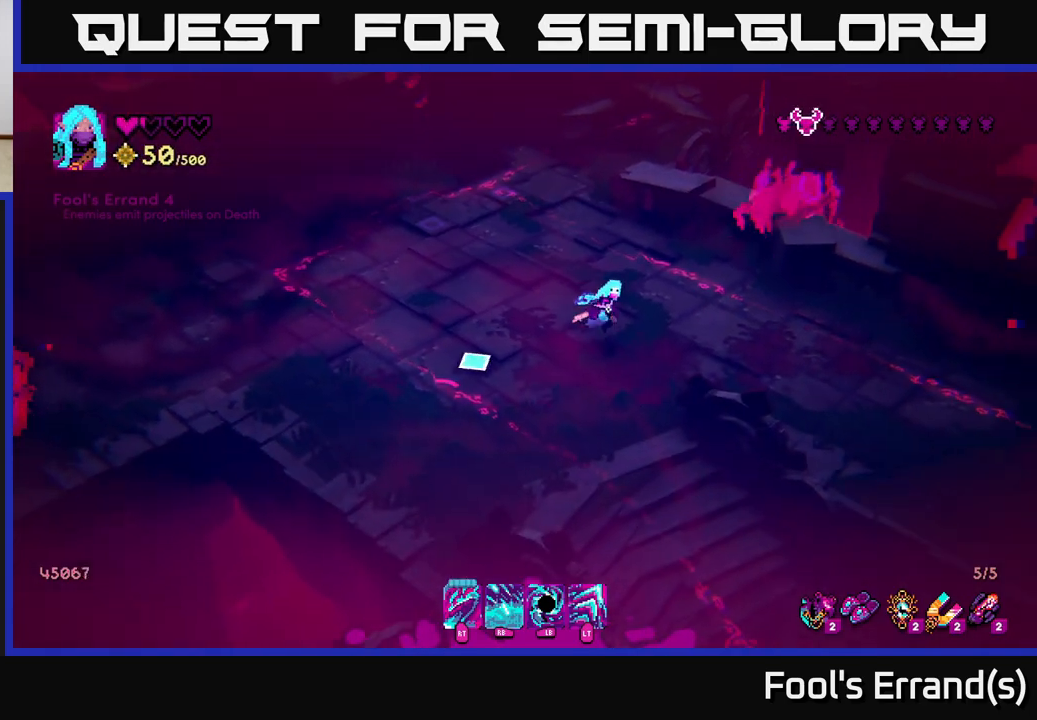
{"buttons": [], "left_stick": "down-right", "right_stick": "down", "events": [[50, "left_stick", "left"], [350, "left_stick", "down-right"], [417, "right_stick", "down"]]}
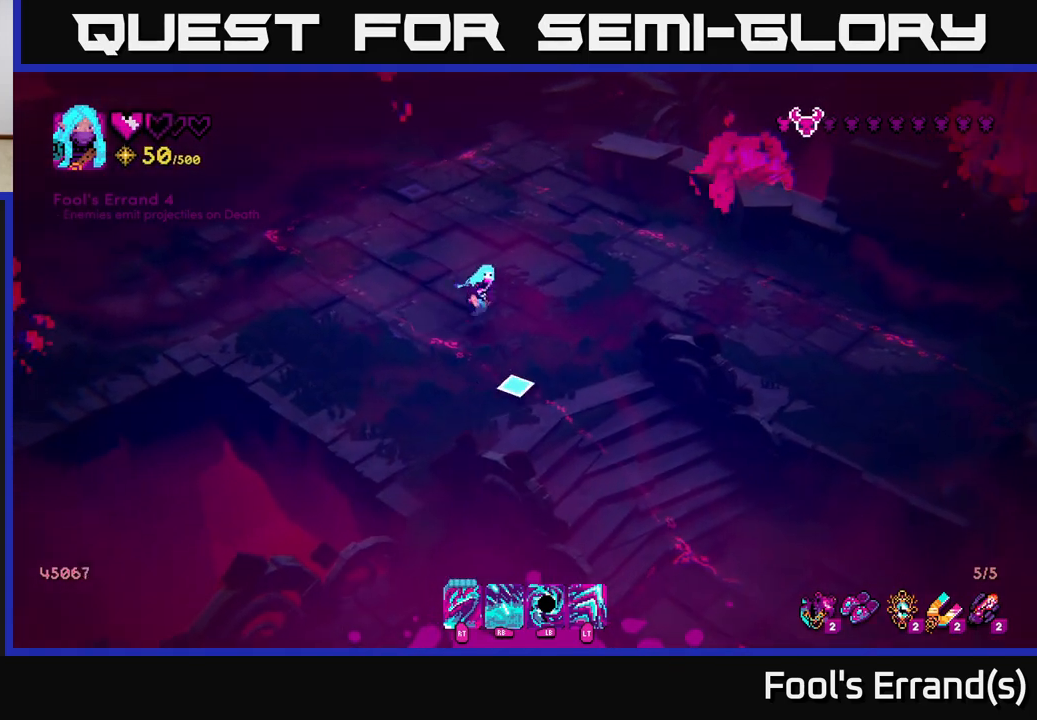
{"buttons": [], "left_stick": "down-right", "right_stick": "down-right", "events": [[83, "L2", "down"], [83, "right_stick", "down-right"], [217, "L2", "up"]]}
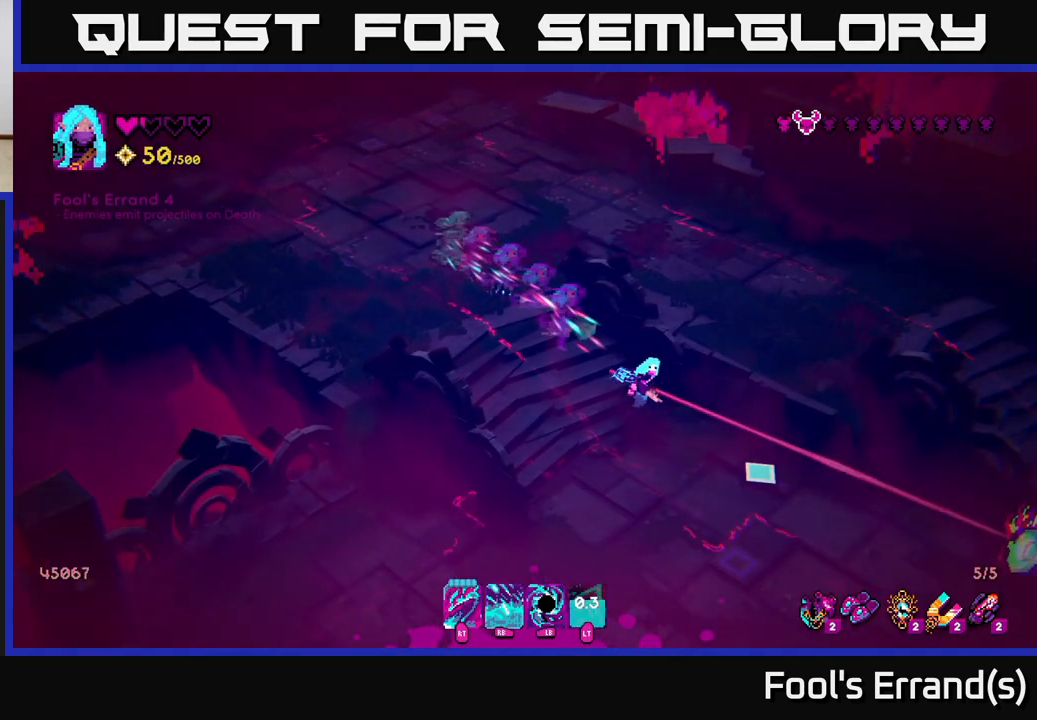
{"buttons": ["R2"], "left_stick": "down-right", "right_stick": "down-right", "events": [[450, "R2", "down"]]}
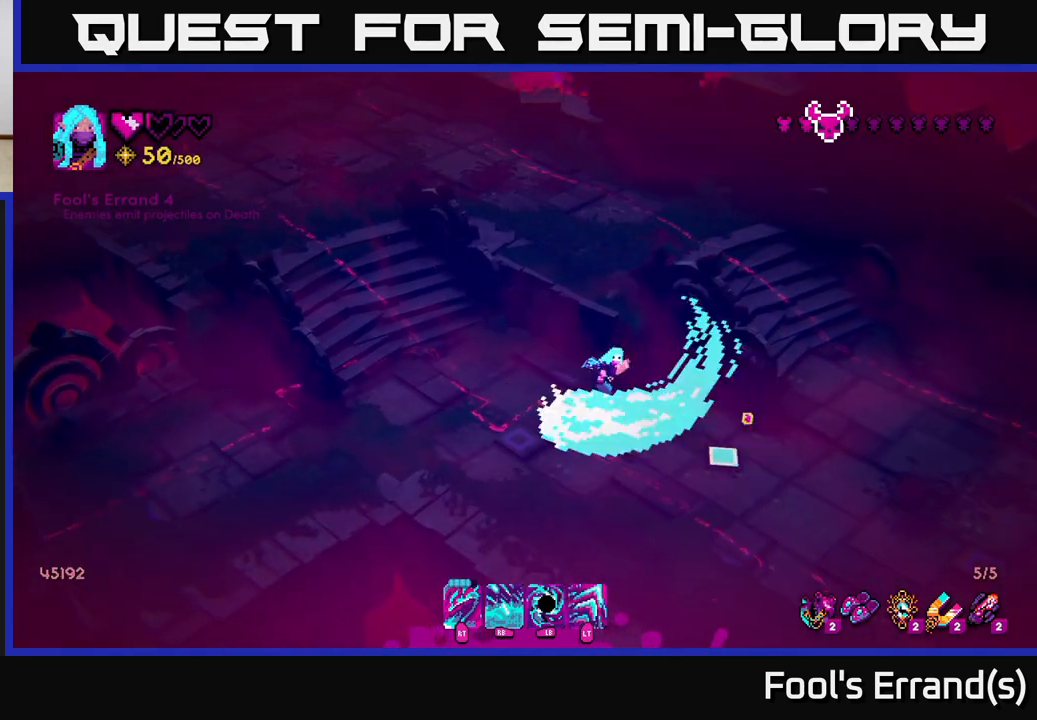
{"buttons": [], "left_stick": "right", "right_stick": "up-right", "events": [[33, "R2", "up"], [67, "L2", "down"], [100, "left_stick", "down-left"], [200, "L2", "up"], [300, "left_stick", "down-right"], [350, "right_stick", "right"], [450, "left_stick", "right"], [500, "right_stick", "up-right"]]}
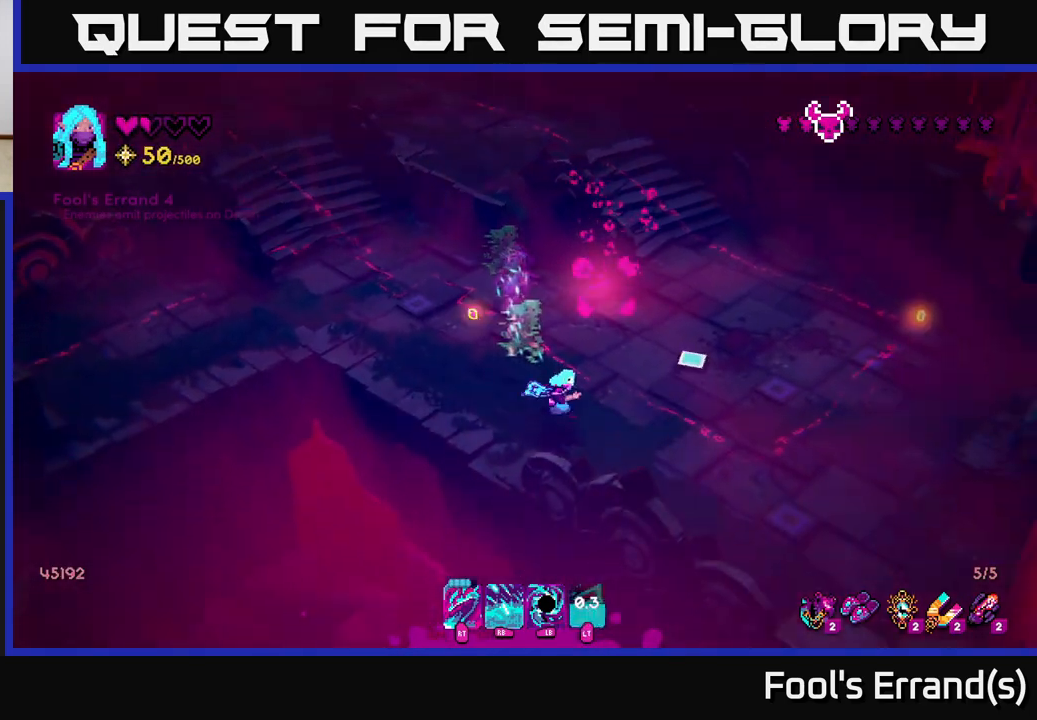
{"buttons": [], "left_stick": "up-right", "right_stick": "right", "events": [[117, "left_stick", "up-right"], [283, "right_stick", "right"]]}
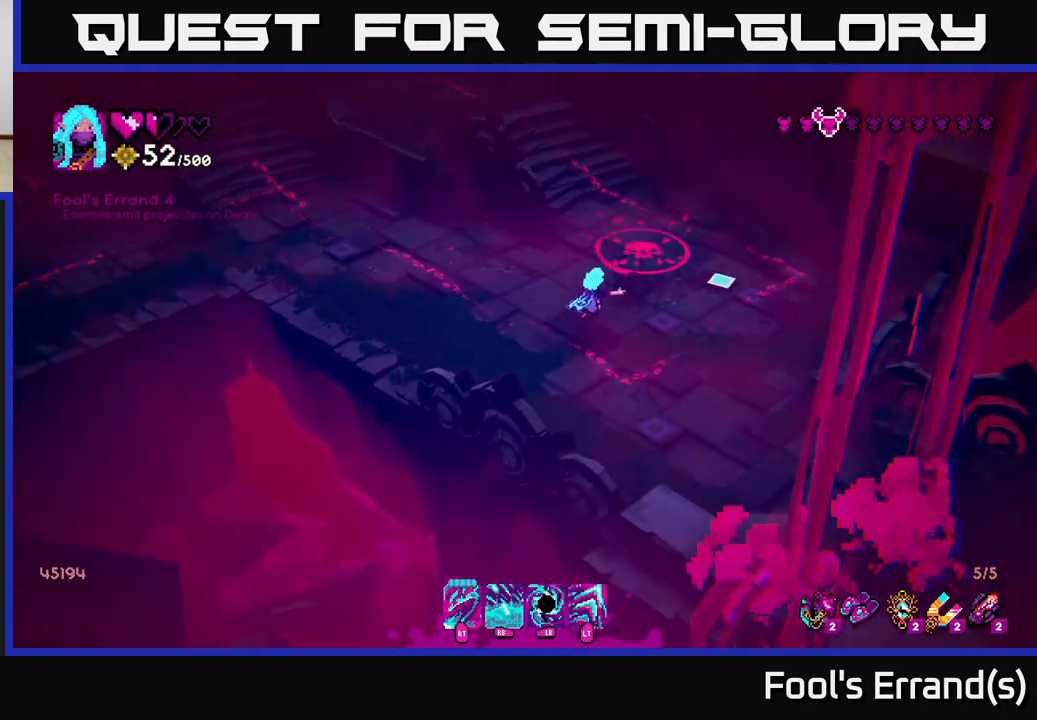
{"buttons": [], "left_stick": "right", "right_stick": "left", "events": [[17, "left_stick", "right"], [200, "left_stick", "up"], [233, "right_stick", "center"], [283, "left_stick", "up-left"], [283, "right_stick", "left"], [467, "left_stick", "right"]]}
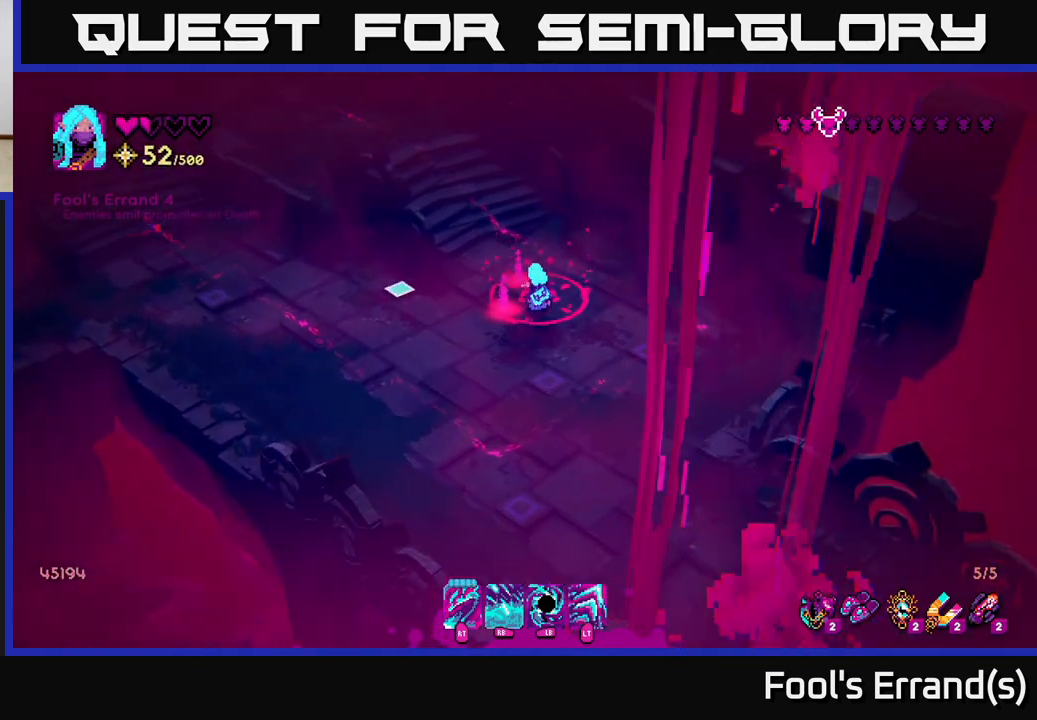
{"buttons": [], "left_stick": "center", "right_stick": "left", "events": [[467, "left_stick", "center"]]}
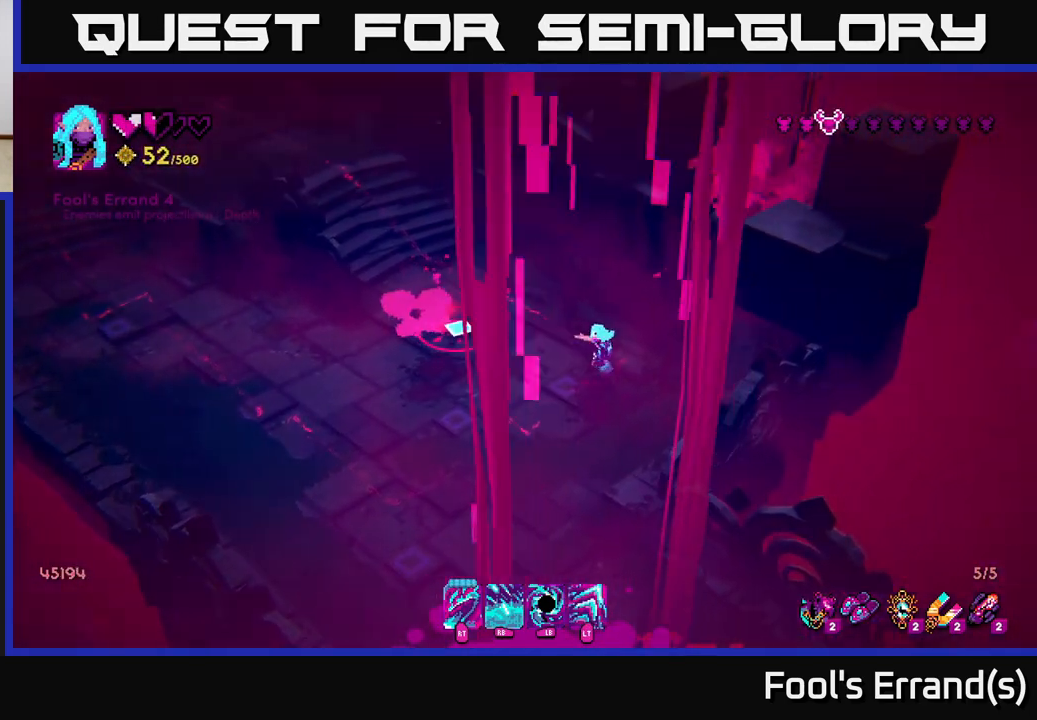
{"buttons": [], "left_stick": "down", "right_stick": "left", "events": [[117, "left_stick", "left"], [317, "R2", "down"], [333, "left_stick", "down"], [383, "R2", "up"]]}
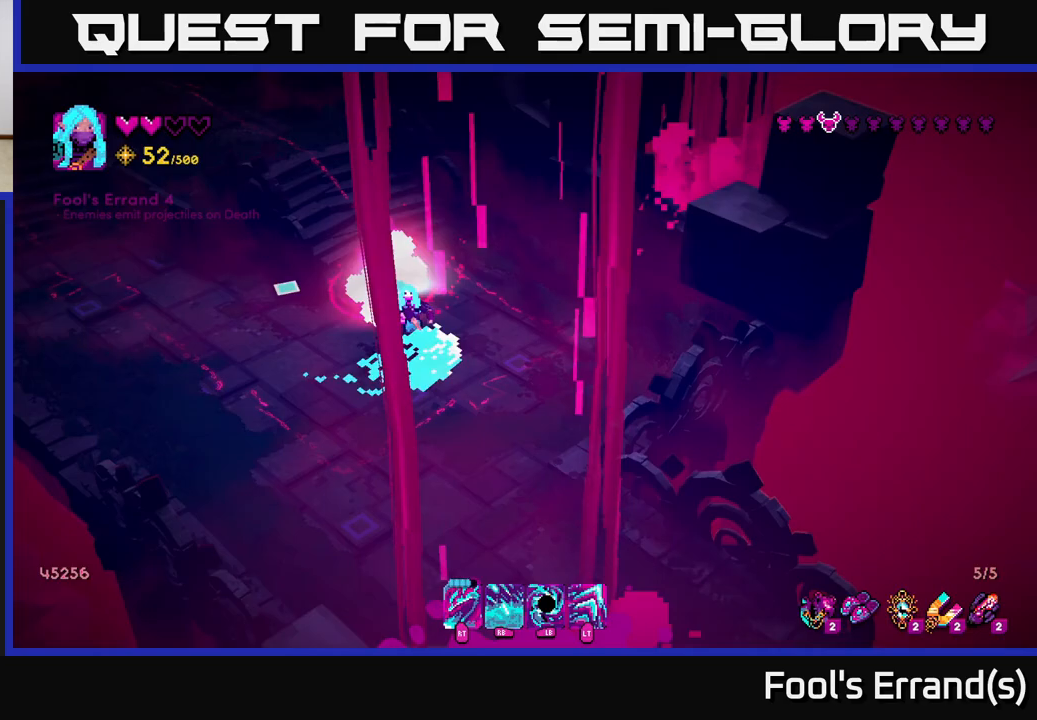
{"buttons": [], "left_stick": "up-left", "right_stick": "up-left", "events": [[83, "left_stick", "down-left"], [133, "right_stick", "up-left"], [317, "left_stick", "up-left"]]}
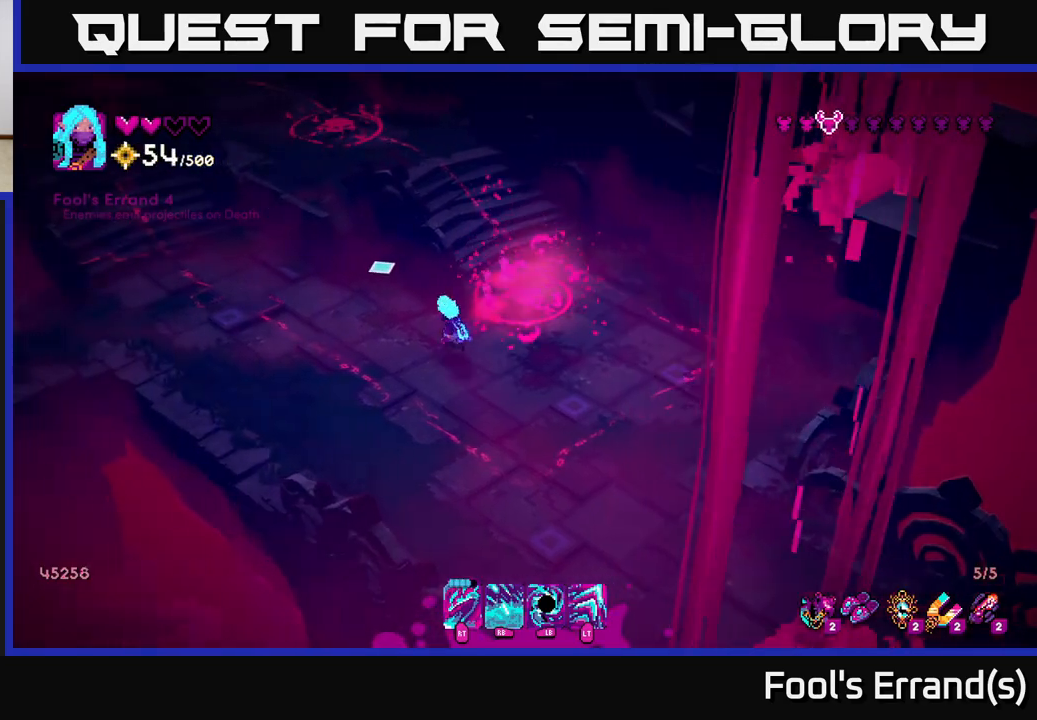
{"buttons": [], "left_stick": "up", "right_stick": "up-left", "events": [[83, "left_stick", "up-right"], [483, "left_stick", "up"]]}
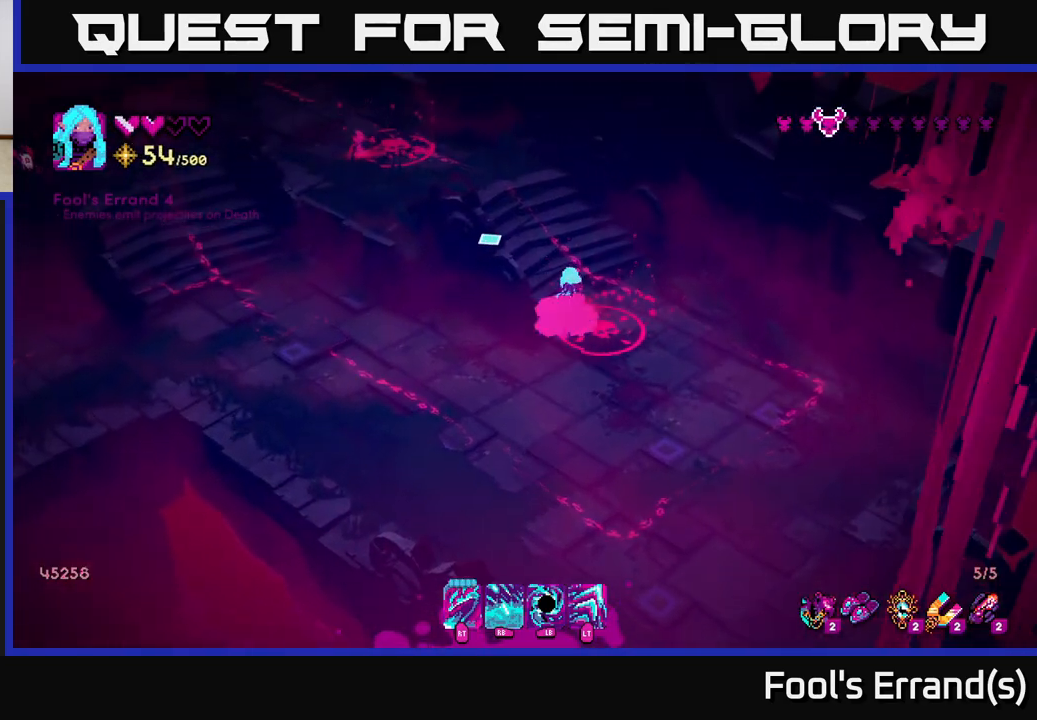
{"buttons": [], "left_stick": "up-left", "right_stick": "up-left", "events": [[50, "left_stick", "up-left"]]}
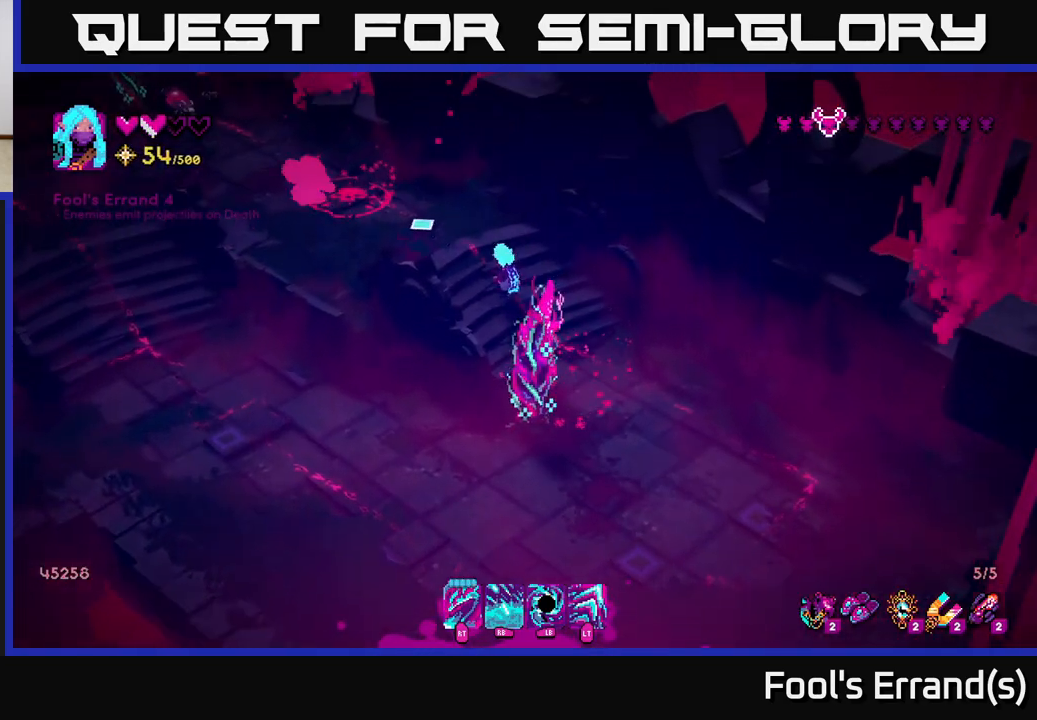
{"buttons": [], "left_stick": "down-right", "right_stick": "down", "events": [[183, "left_stick", "down-right"], [200, "right_stick", "down"], [333, "R2", "down"], [433, "R2", "up"]]}
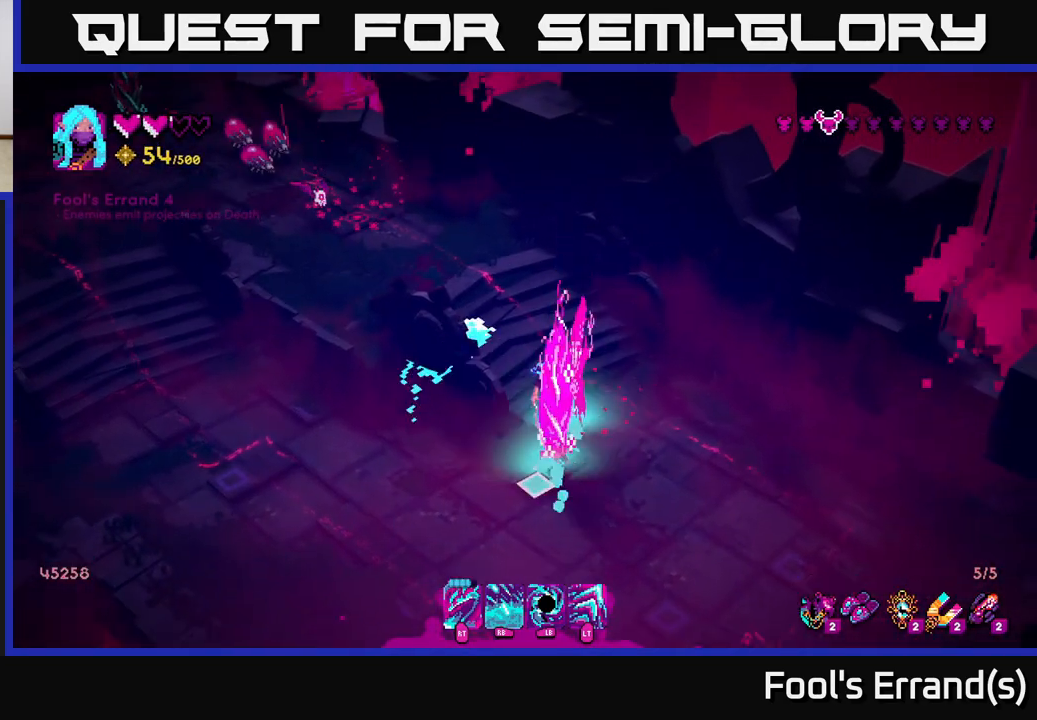
{"buttons": [], "left_stick": "right", "right_stick": "down-left", "events": [[17, "left_stick", "right"], [200, "right_stick", "down-left"], [283, "R2", "down"], [400, "R2", "up"]]}
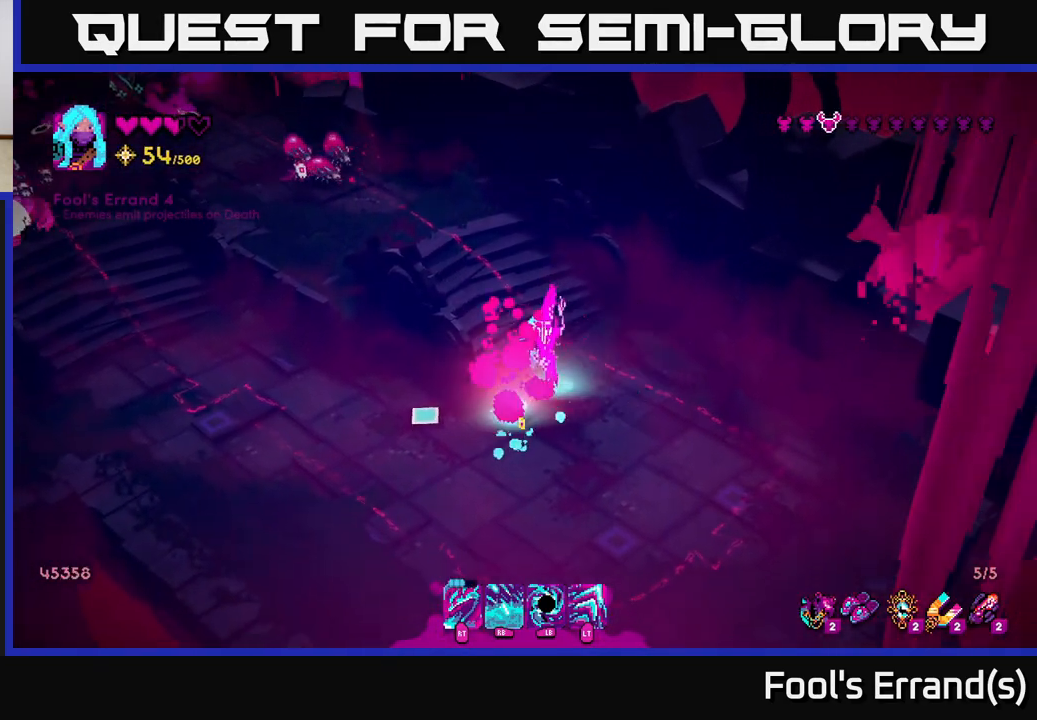
{"buttons": [], "left_stick": "right", "right_stick": "down-left", "events": [[283, "R2", "down"], [350, "L2", "down"], [383, "R2", "up"], [483, "L2", "up"]]}
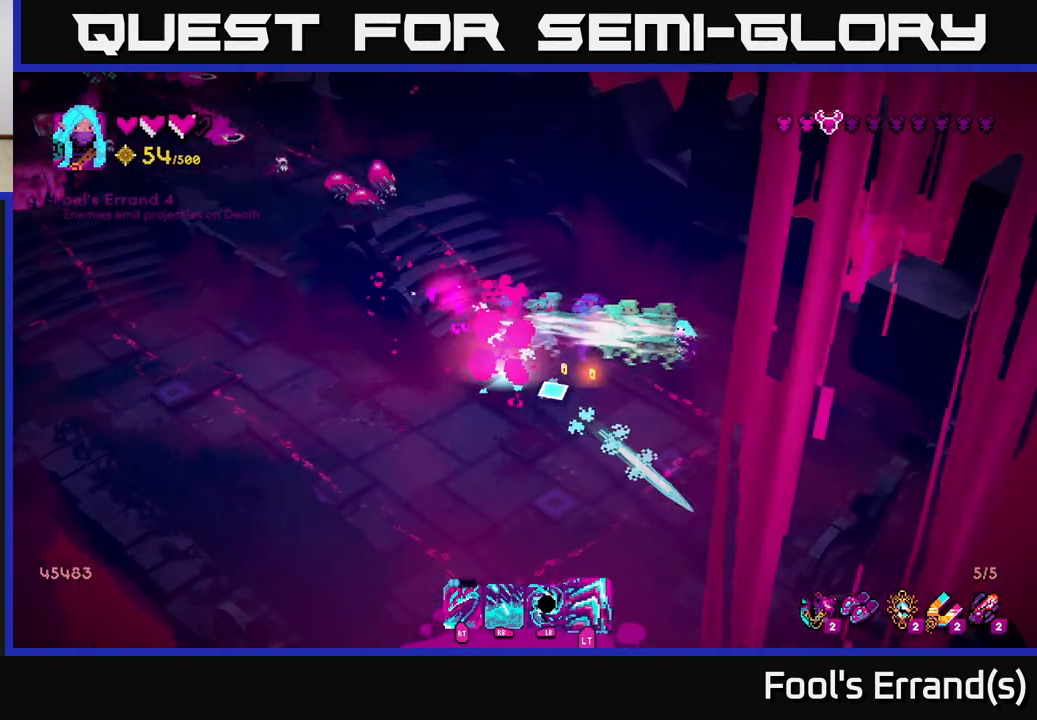
{"buttons": [], "left_stick": "down-left", "right_stick": "up-left", "events": [[100, "right_stick", "left"], [233, "left_stick", "down-left"], [417, "right_stick", "up-left"]]}
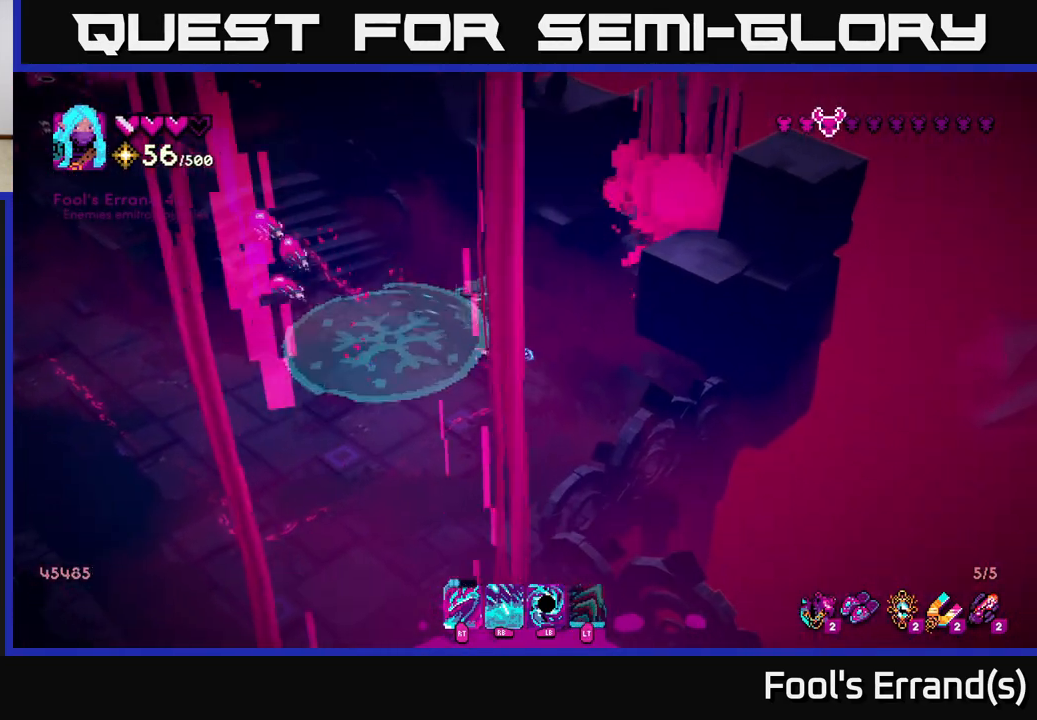
{"buttons": [], "left_stick": "down-left", "right_stick": "up-left", "events": [[17, "R1", "down"], [133, "R1", "up"], [350, "R2", "down"], [450, "R2", "up"]]}
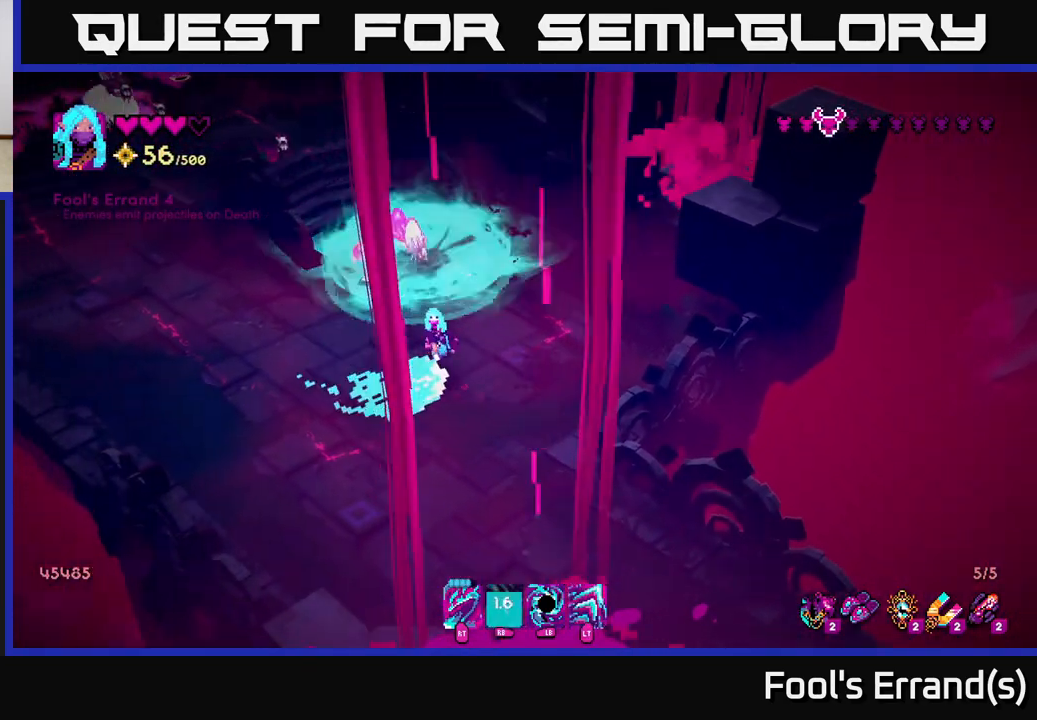
{"buttons": [], "left_stick": "down-left", "right_stick": "up", "events": [[183, "right_stick", "up"], [350, "right_stick", "up-left"], [483, "right_stick", "up"]]}
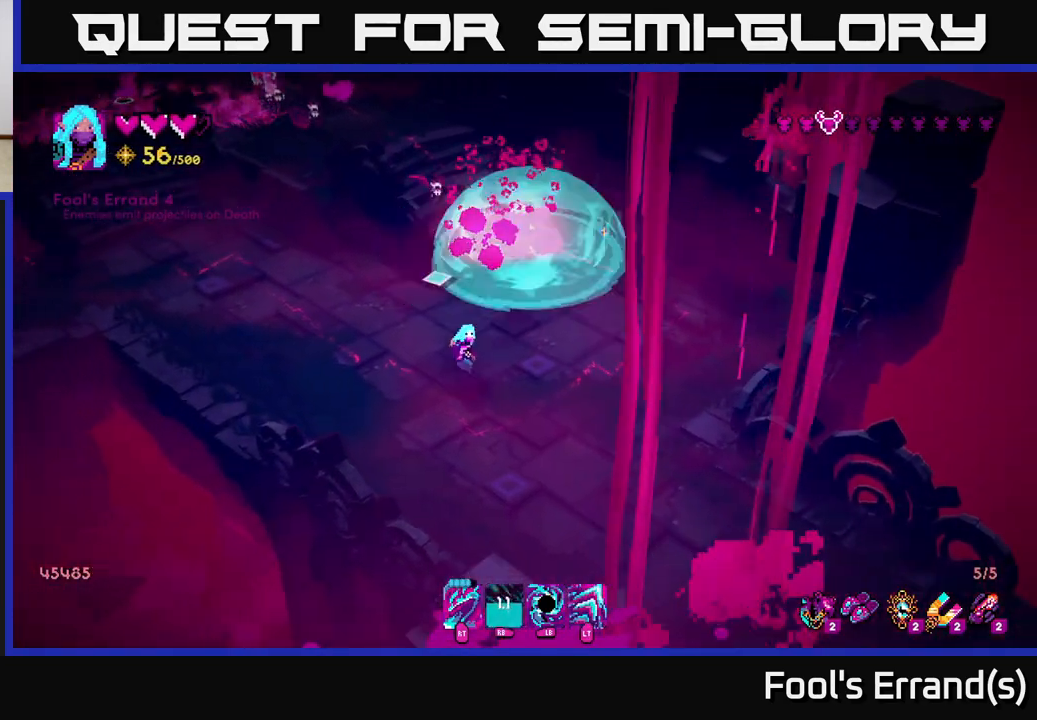
{"buttons": [], "left_stick": "up-right", "right_stick": "up-left", "events": [[67, "left_stick", "down-right"], [183, "left_stick", "up-right"], [450, "right_stick", "up-left"]]}
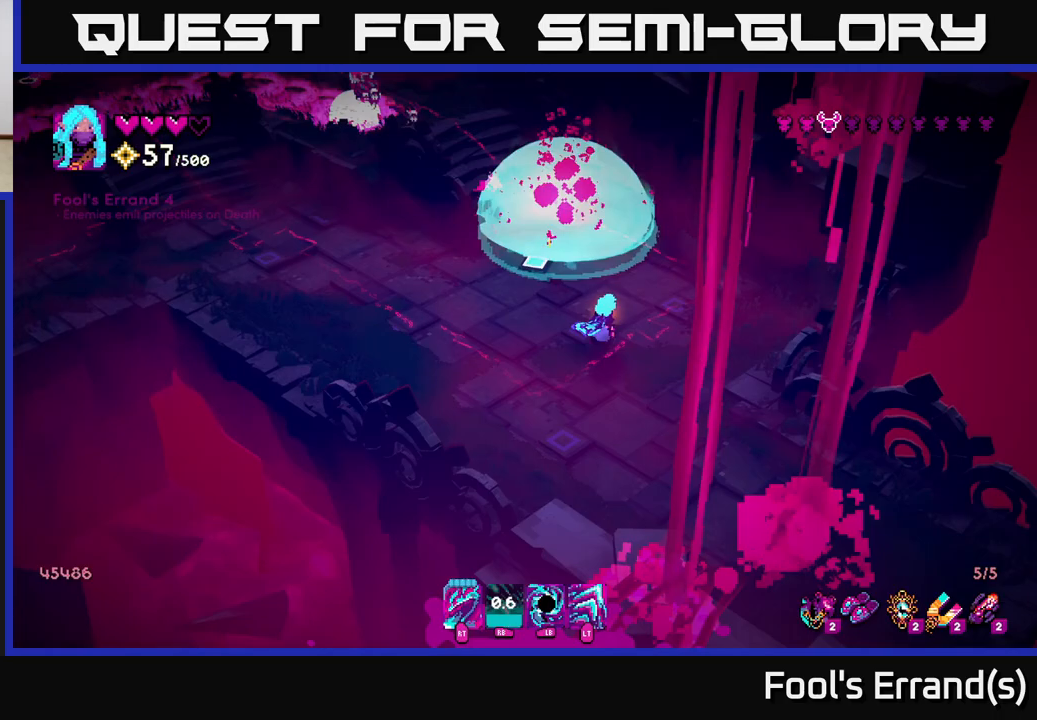
{"buttons": [], "left_stick": "right", "right_stick": "left", "events": [[317, "left_stick", "right"], [367, "right_stick", "left"]]}
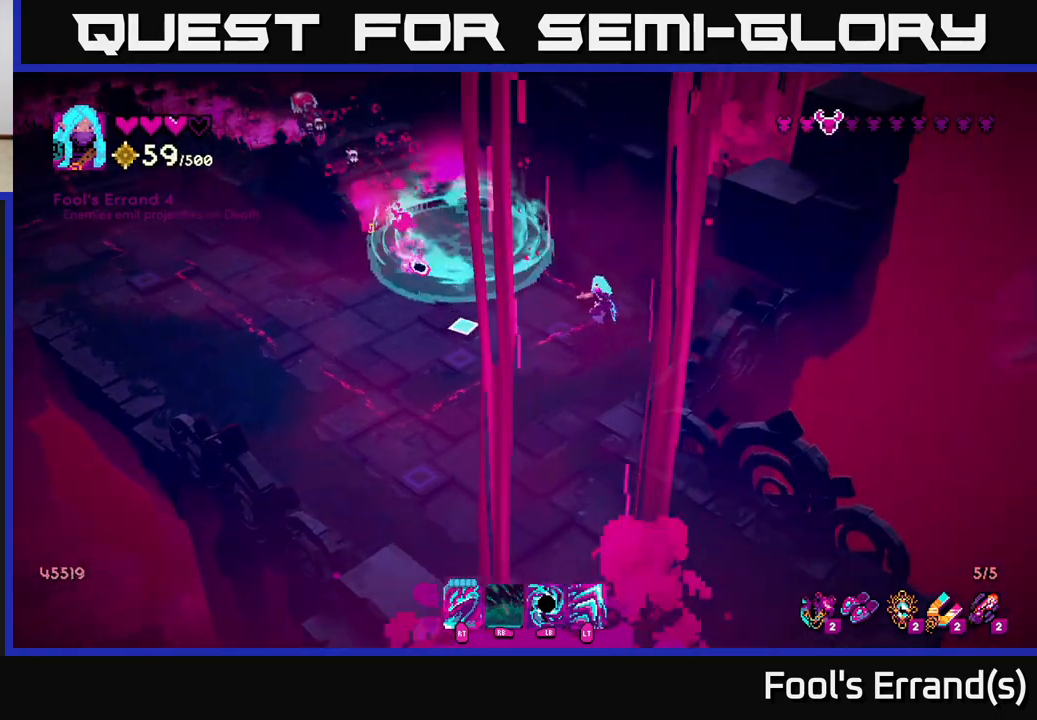
{"buttons": [], "left_stick": "center", "right_stick": "up-left", "events": [[83, "left_stick", "up-left"], [100, "right_stick", "up-left"], [250, "left_stick", "right"], [350, "left_stick", "center"]]}